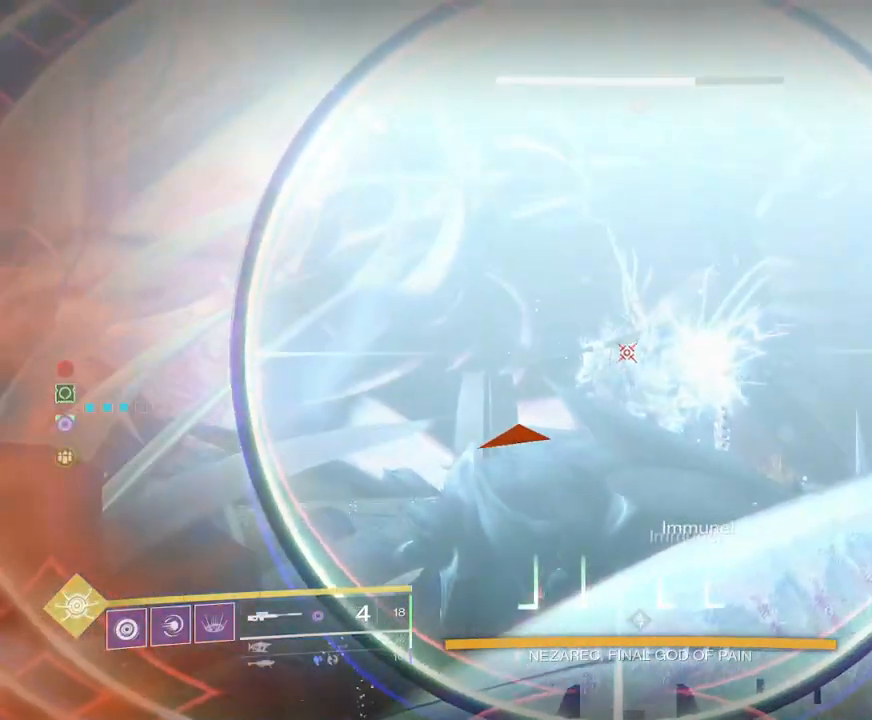
Gameplay with keyboard and mouse; each line is a JSON object with the keys and mouse buttons held at the frame after it. "events" lists presses ("down") and releases ("up") of "1", "2", "3", "4", "5", "a", "alt", "b", "c", "ctrl", "d", "e", "f", "g", "q", "r", "s", "shift", "space", "t", "tab", "v", "w", "x", "z", "mouse_left", "mouse_wheel", "mouse_right", "mouse_mb4" and "mouse_mb5" between this image and that frame as [ms after this image, input, new state], when the widget could be followed in between. "mouse_left", "mouse_wheel", "mouse_right", "mouse_mb4", "mouse_mb5" = the "left", "wheel", "right", "mb4", "mb5" buttons of the "mouse" list. No other keys are recorded. "wheel" means that the mouse wheel is clicked or scrolled. Not read: mouse_move.
{"keys": [], "mouse": ["right"], "events": []}
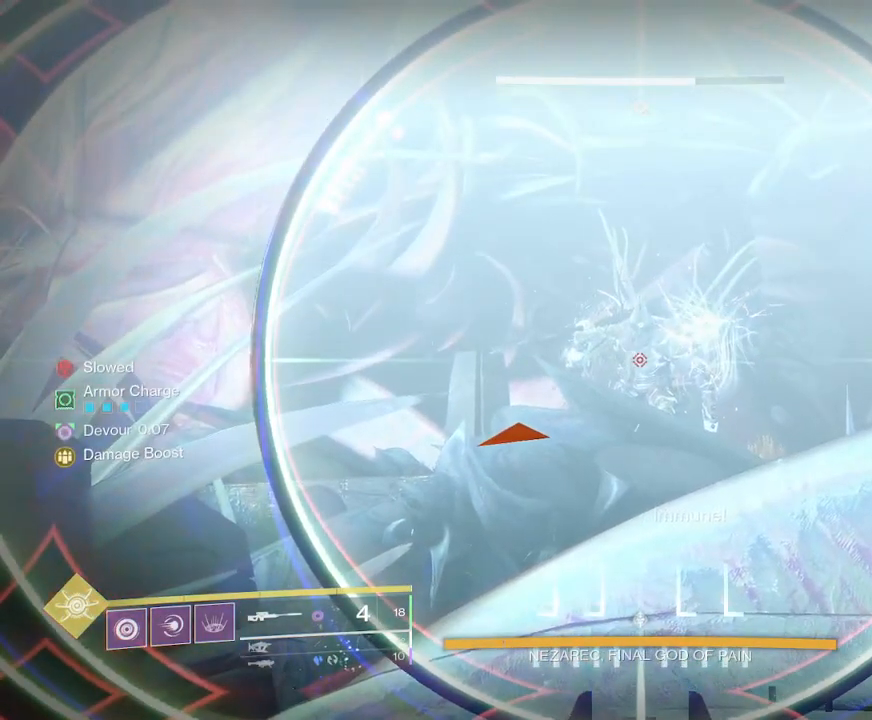
{"keys": [], "mouse": ["right"], "events": []}
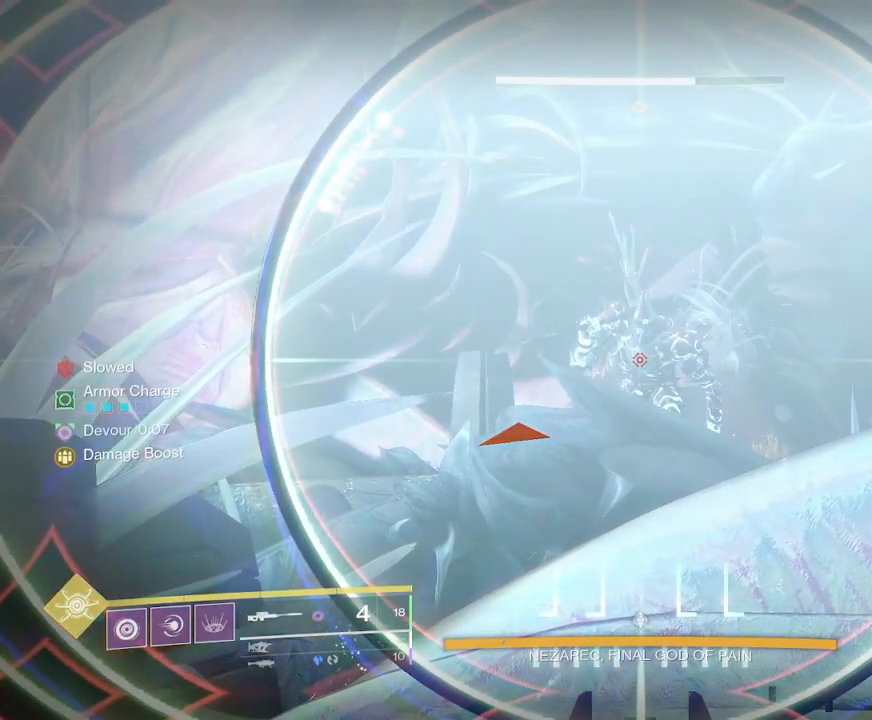
{"keys": [], "mouse": ["right"], "events": []}
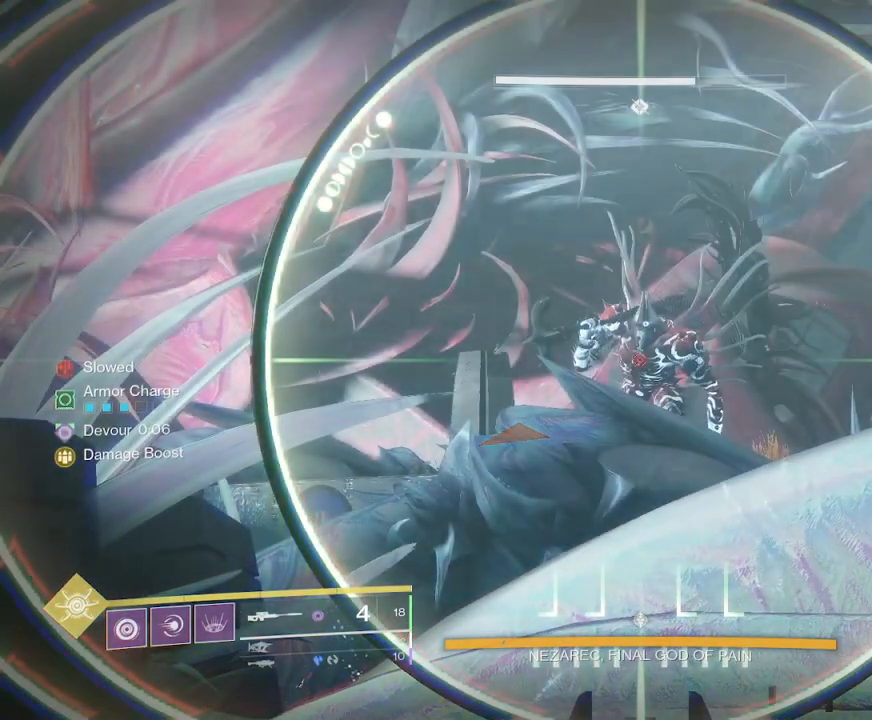
{"keys": [], "mouse": ["right"], "events": []}
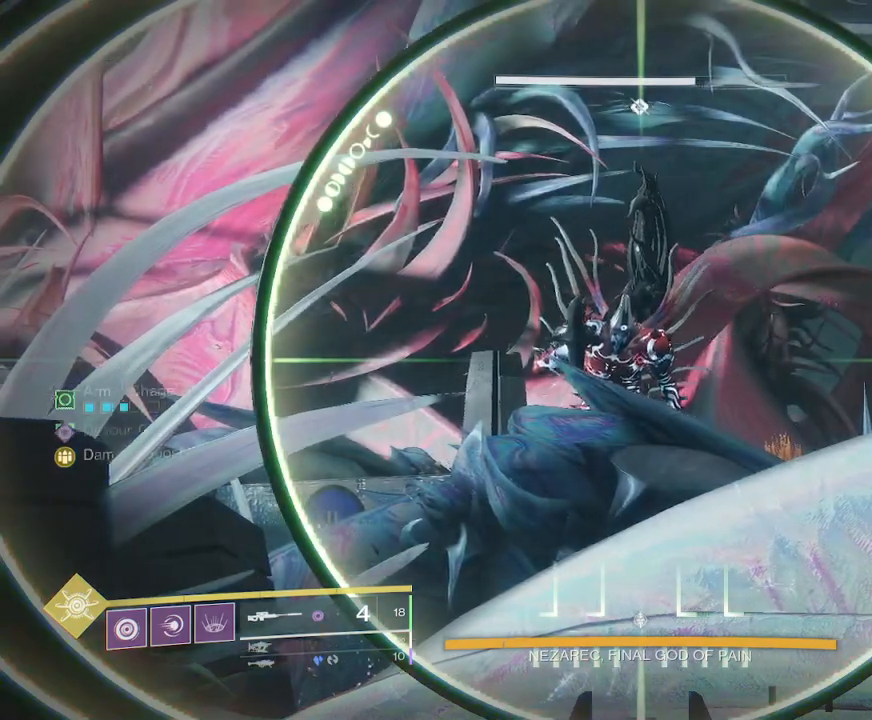
{"keys": [], "mouse": ["right"], "events": []}
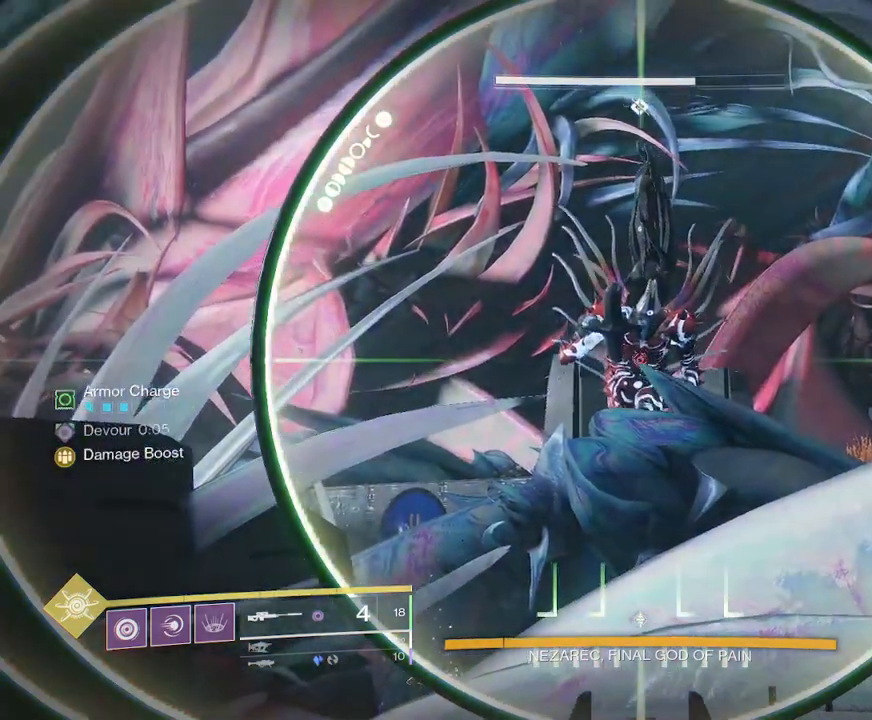
{"keys": [], "mouse": ["right"], "events": []}
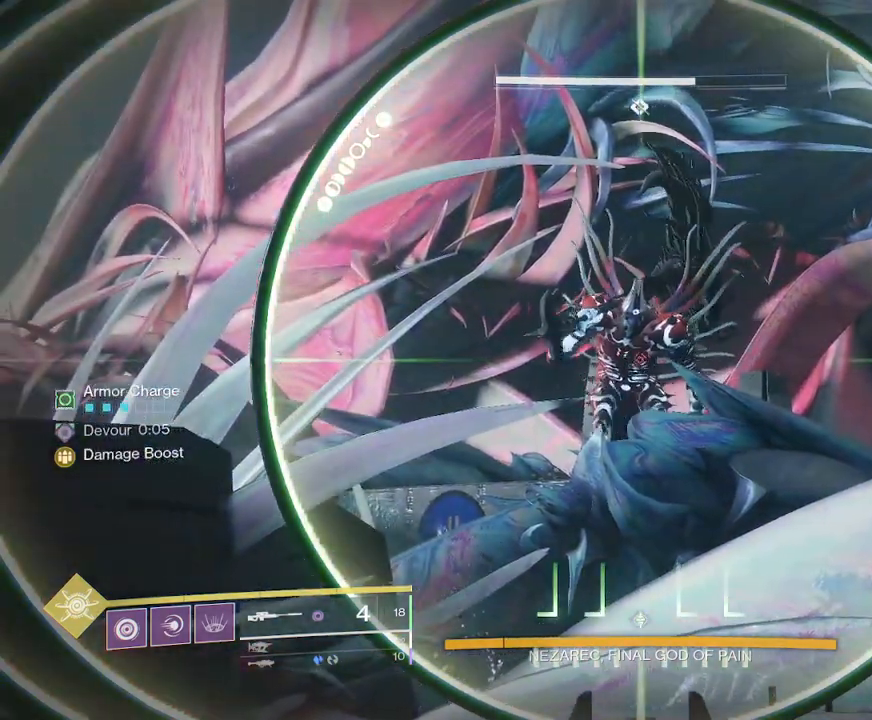
{"keys": [], "mouse": ["right"], "events": []}
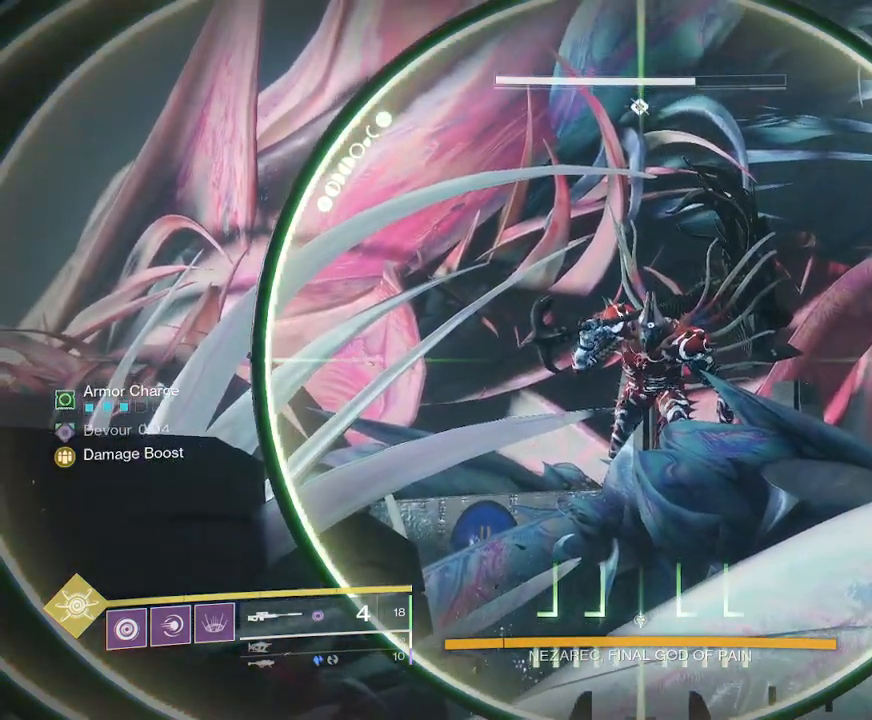
{"keys": [], "mouse": ["right"], "events": []}
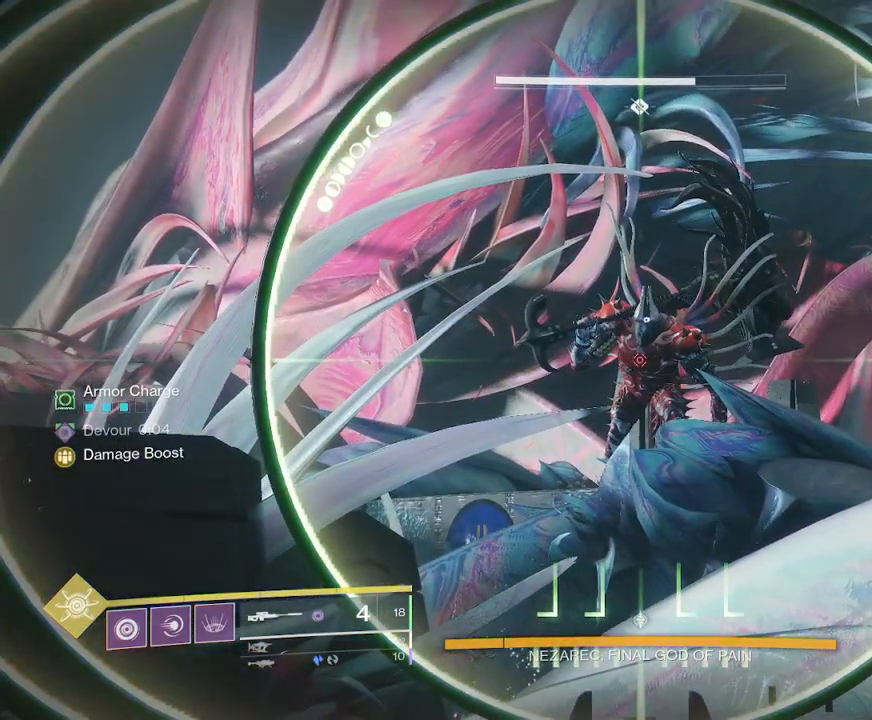
{"keys": [], "mouse": ["right"], "events": []}
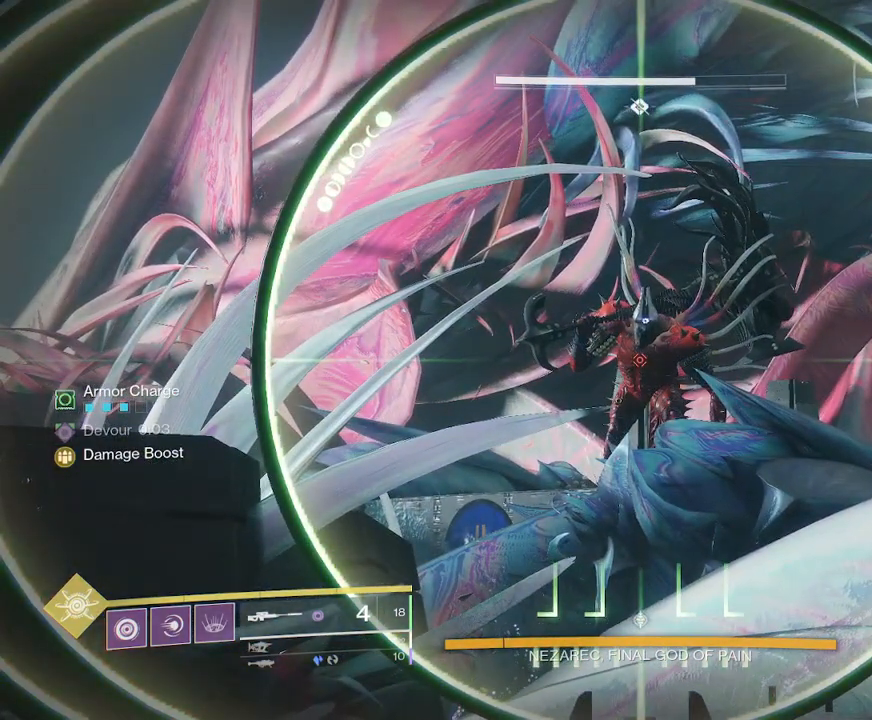
{"keys": [], "mouse": ["right"], "events": []}
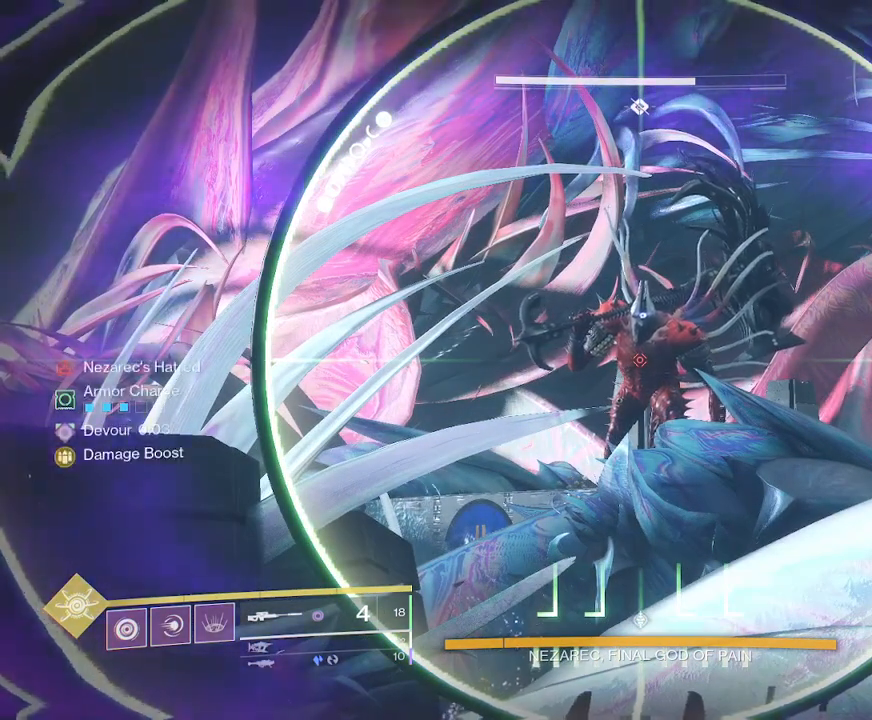
{"keys": [], "mouse": [], "events": [[150, "mouse_left", "down"], [217, "mouse_left", "up"], [483, "mouse_right", "up"]]}
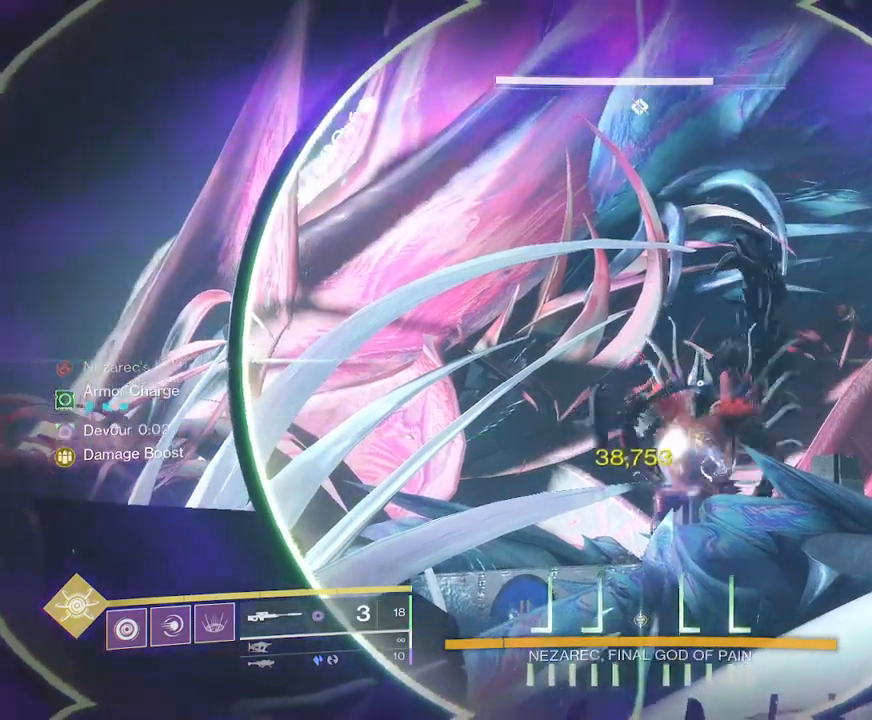
{"keys": ["a", "shift", "w"], "mouse": [], "events": [[100, "w", "down"], [133, "shift", "down"], [367, "a", "down"]]}
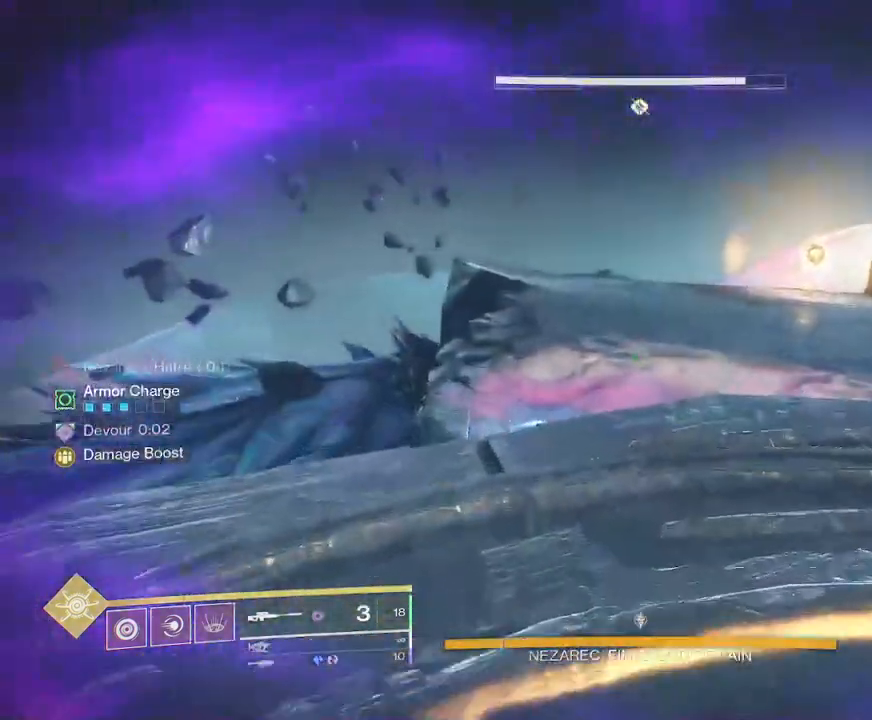
{"keys": ["shift", "w"], "mouse": [], "events": [[67, "a", "up"]]}
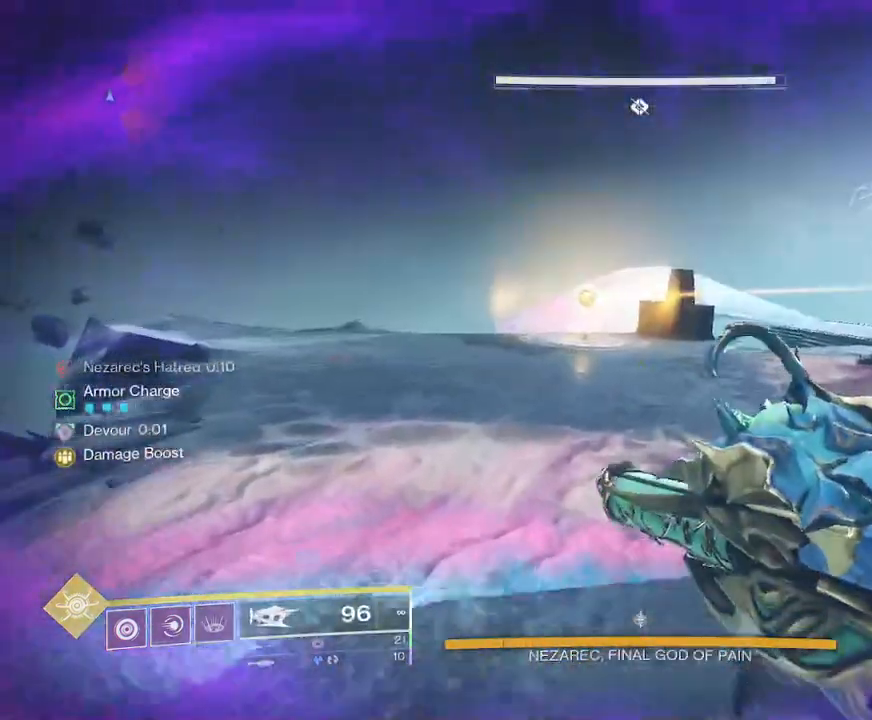
{"keys": ["shift", "w"], "mouse": [], "events": [[283, "space", "down"], [383, "space", "up"]]}
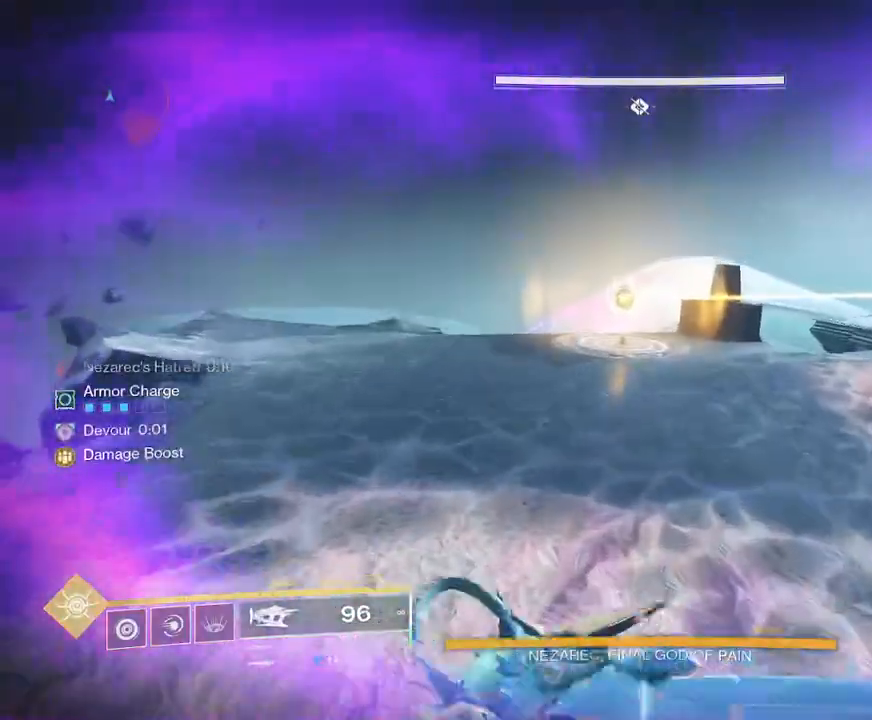
{"keys": ["shift", "w"], "mouse": [], "events": [[200, "space", "down"], [267, "space", "up"], [350, "space", "down"], [417, "space", "up"]]}
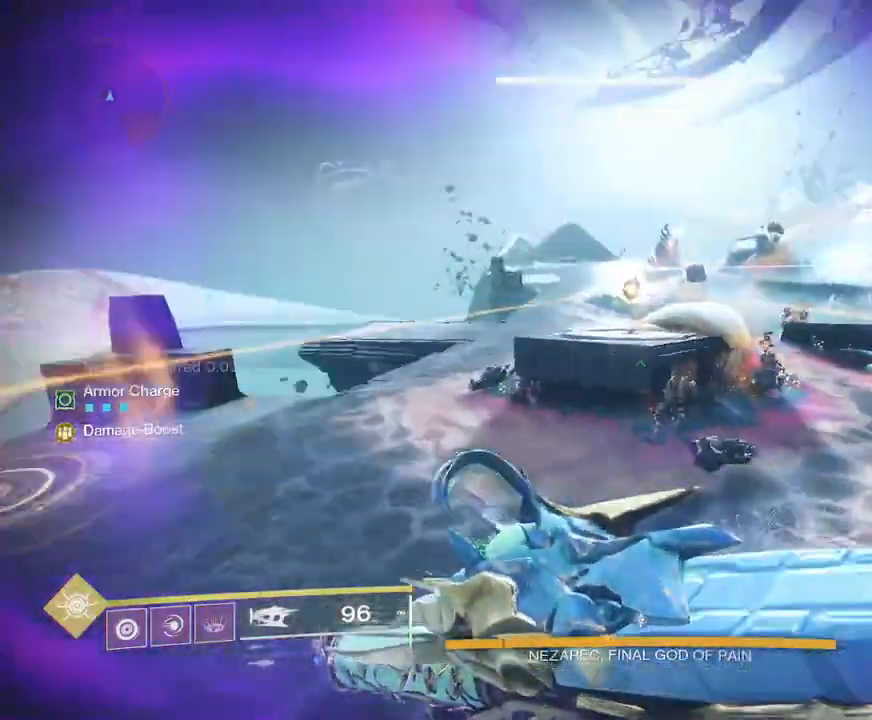
{"keys": ["a", "shift", "w"], "mouse": [], "events": [[133, "a", "down"]]}
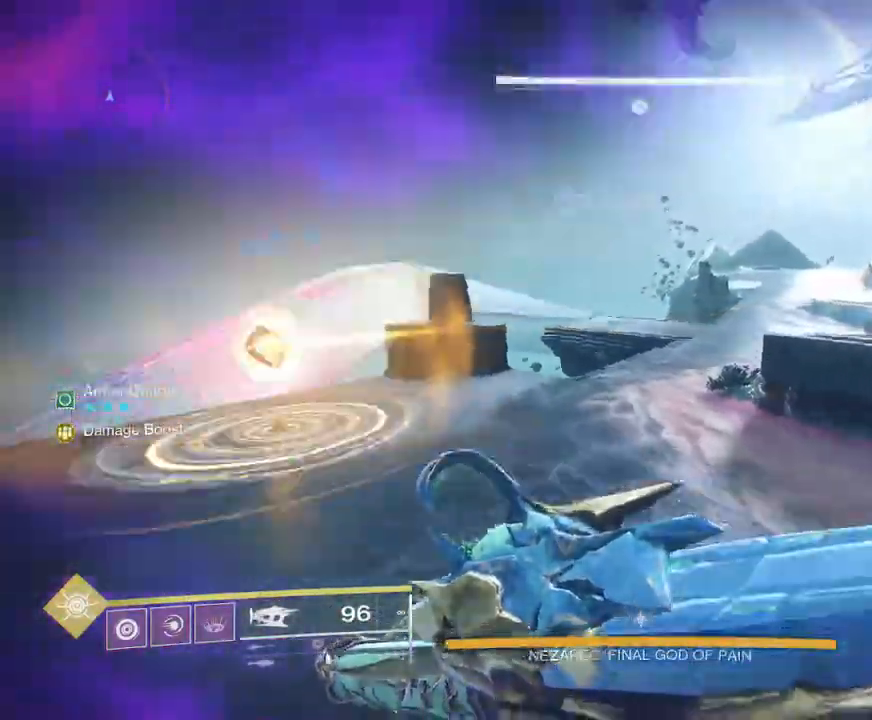
{"keys": ["w"], "mouse": [], "events": [[150, "a", "up"], [417, "shift", "up"]]}
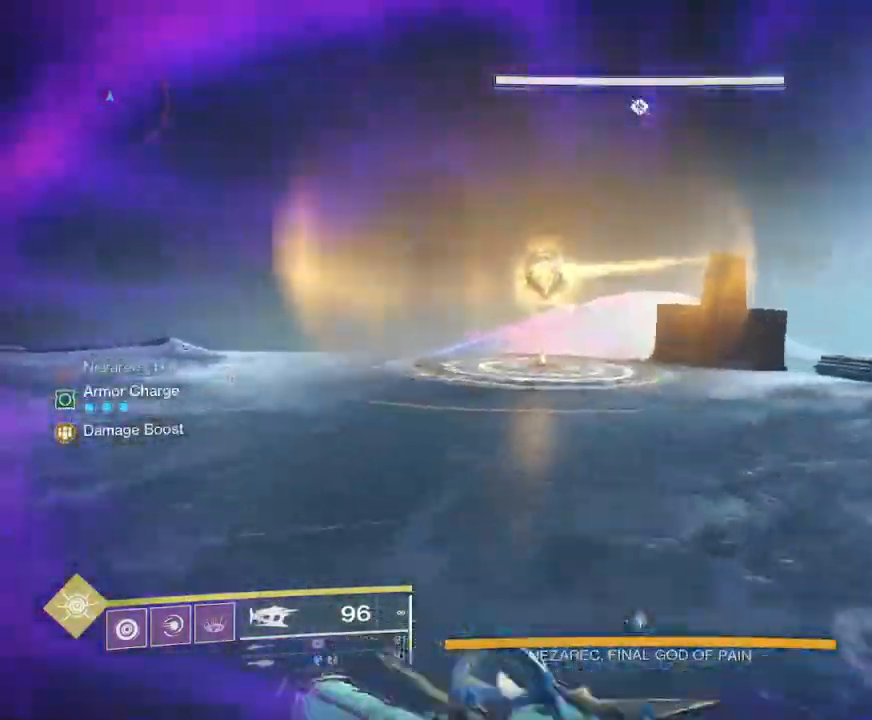
{"keys": ["w"], "mouse": [], "events": [[233, "ctrl", "down"], [333, "ctrl", "up"]]}
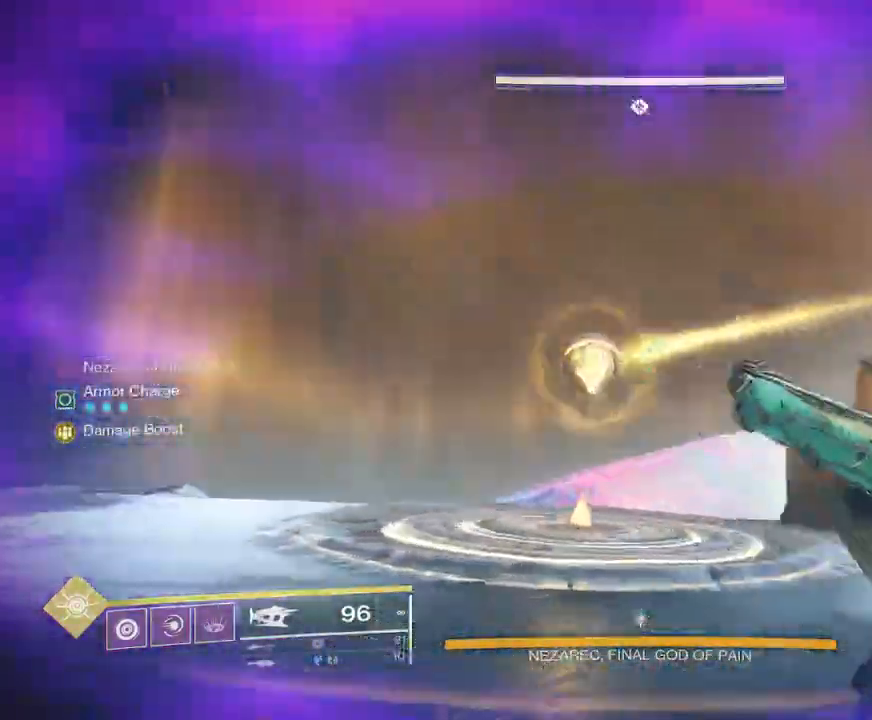
{"keys": ["shift", "w"], "mouse": [], "events": [[67, "mouse_left", "down"], [400, "shift", "down"], [433, "mouse_left", "up"]]}
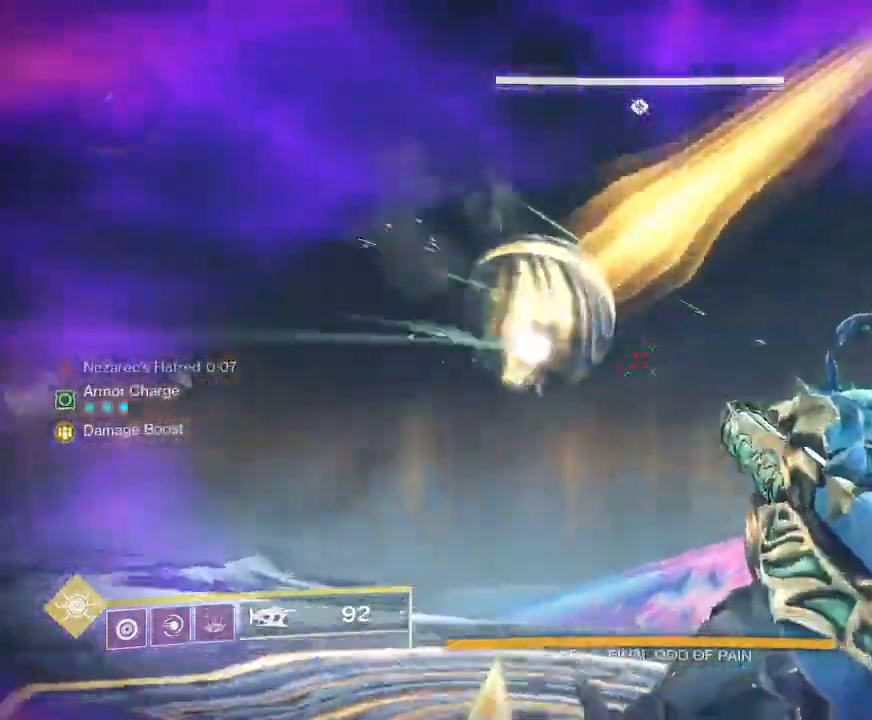
{"keys": ["shift", "w"], "mouse": [], "events": []}
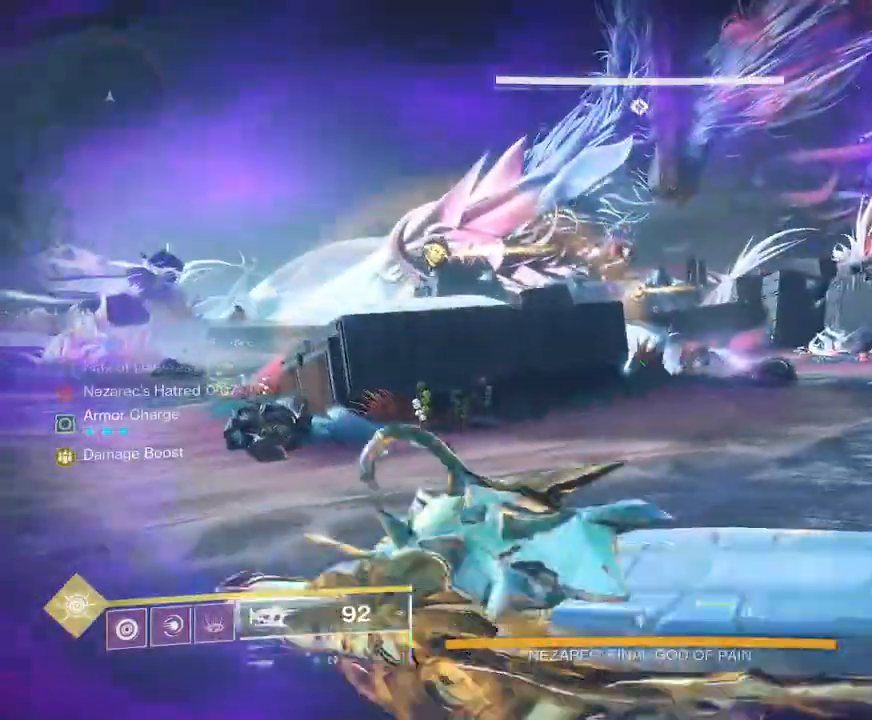
{"keys": ["shift", "w"], "mouse": [], "events": []}